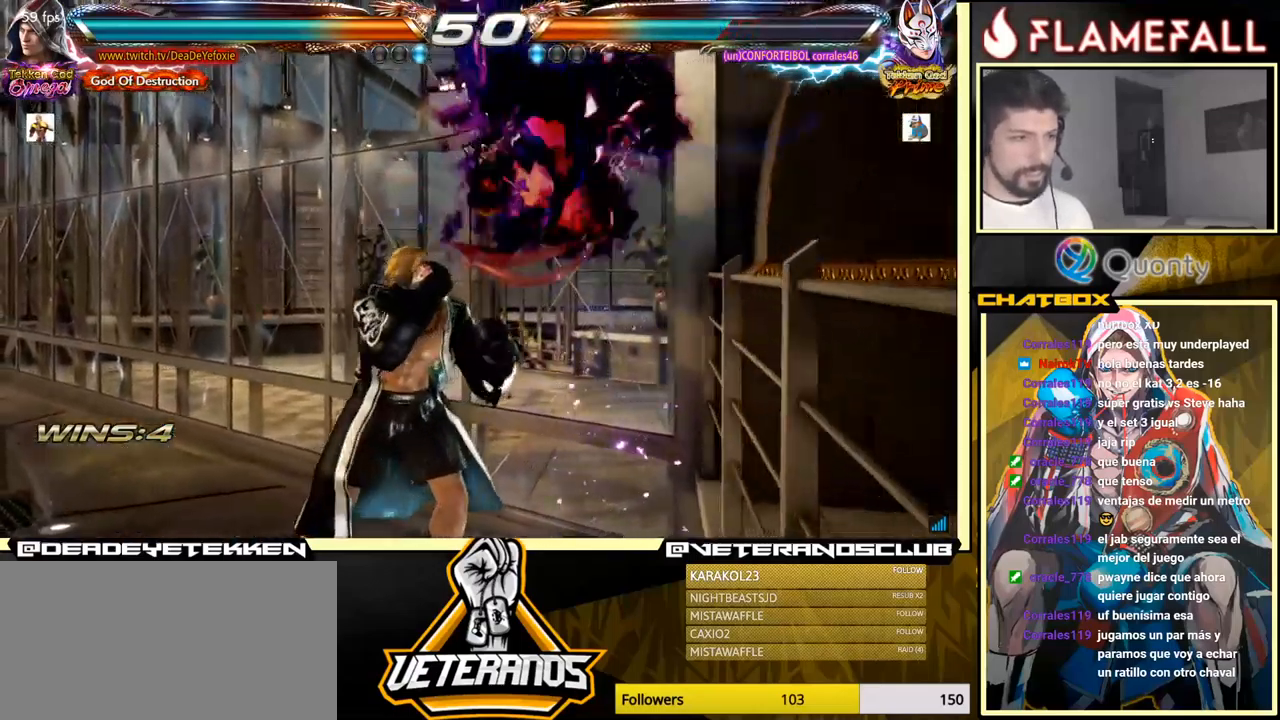
Gameplay with a controller (arcade stick); each line is a JSON object with the inputs held at the frame after it. "events" lists button and stick changes between this image and that frame as [ms after this image, input, new state], when the widget could be followed in between. Not read: L3 R3.
{"buttons": [], "left_stick": "left", "events": []}
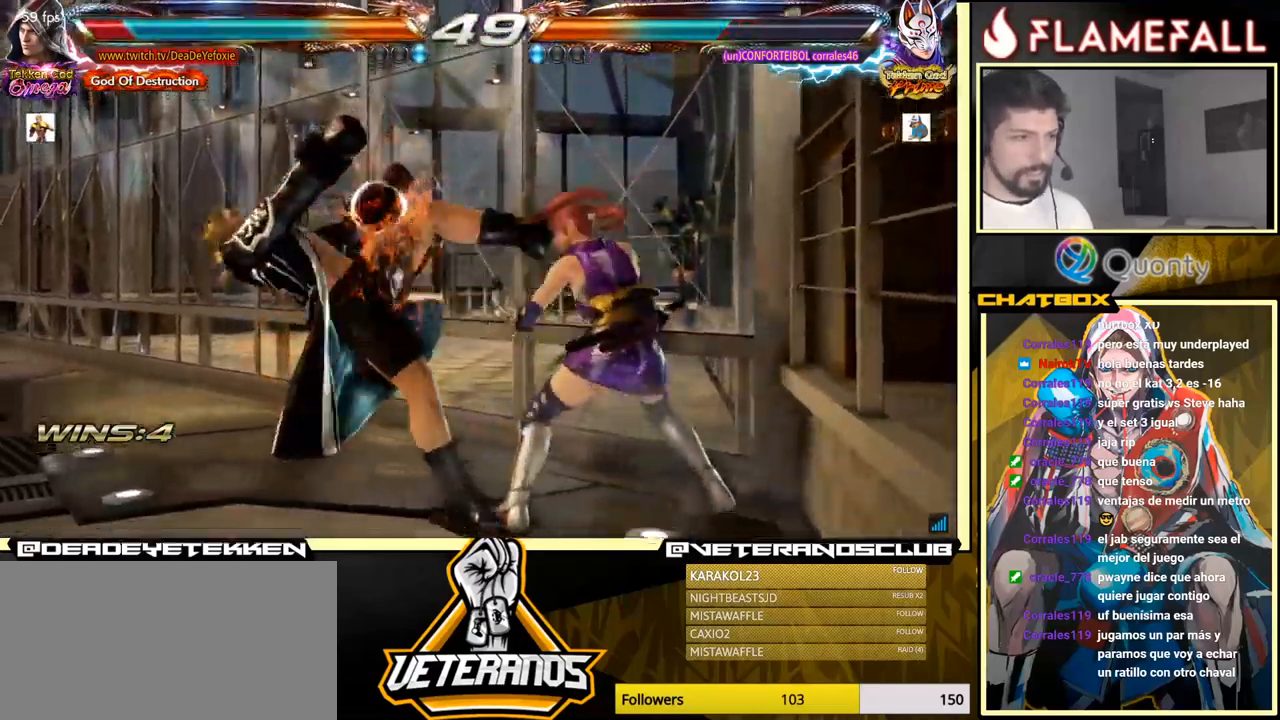
{"buttons": [], "left_stick": "center", "events": [[50, "left_stick", "center"], [266, "X", "down"], [366, "X", "up"], [450, "X", "down"], [500, "X", "up"]]}
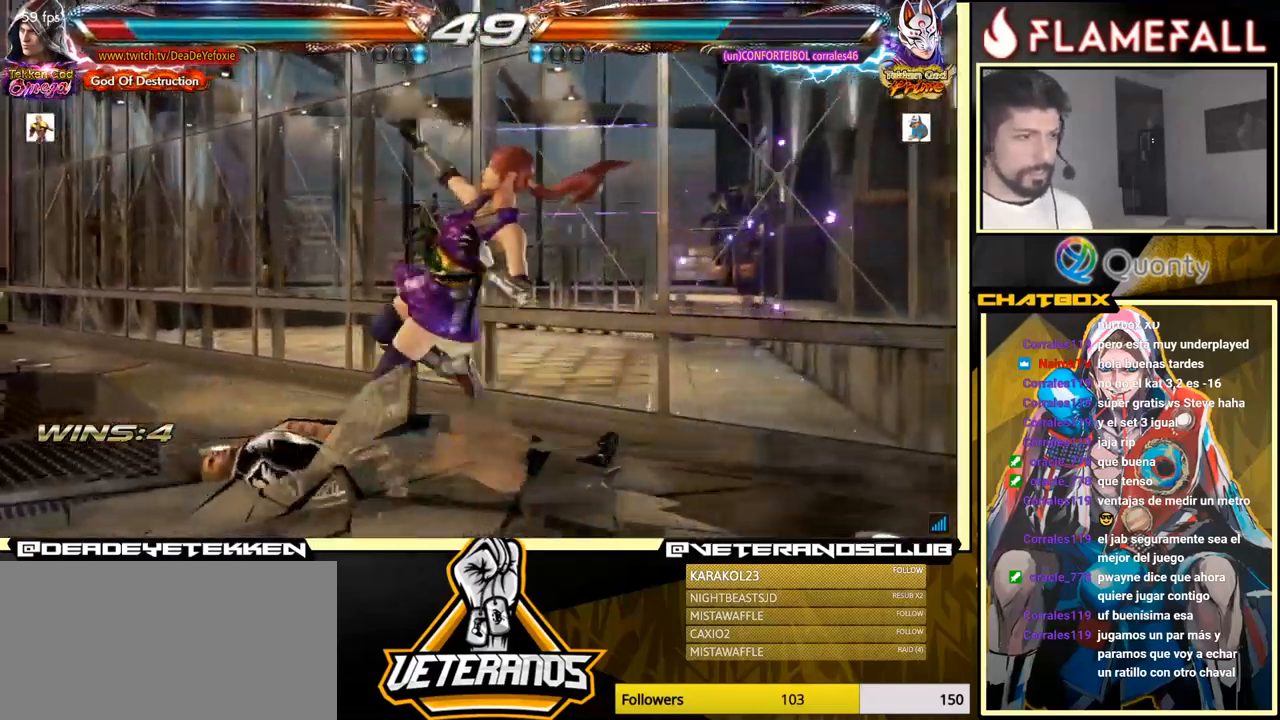
{"buttons": ["X"], "left_stick": "center", "events": [[100, "X", "down"], [200, "X", "up"], [333, "X", "down"]]}
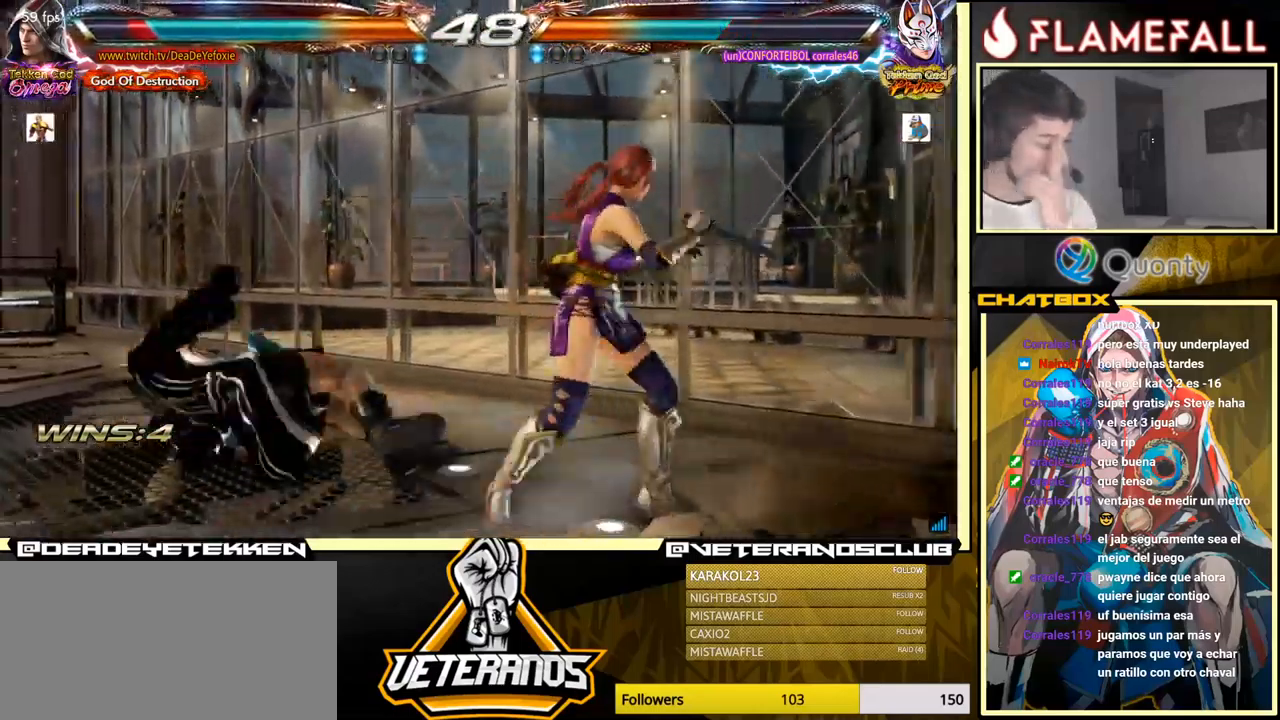
{"buttons": [], "left_stick": "left", "events": [[50, "X", "up"], [383, "left_stick", "left"]]}
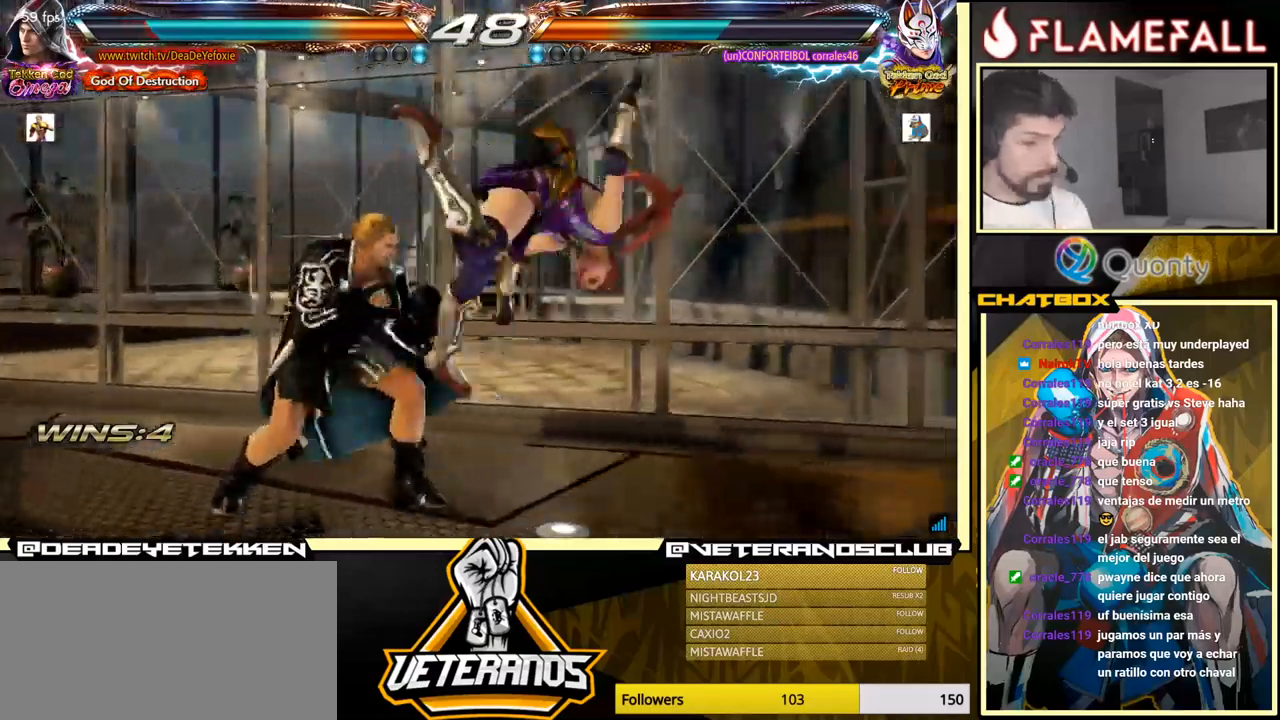
{"buttons": [], "left_stick": "right", "events": [[233, "left_stick", "center"], [300, "X", "down"], [350, "X", "up"], [433, "X", "down"], [500, "X", "up"], [500, "left_stick", "right"]]}
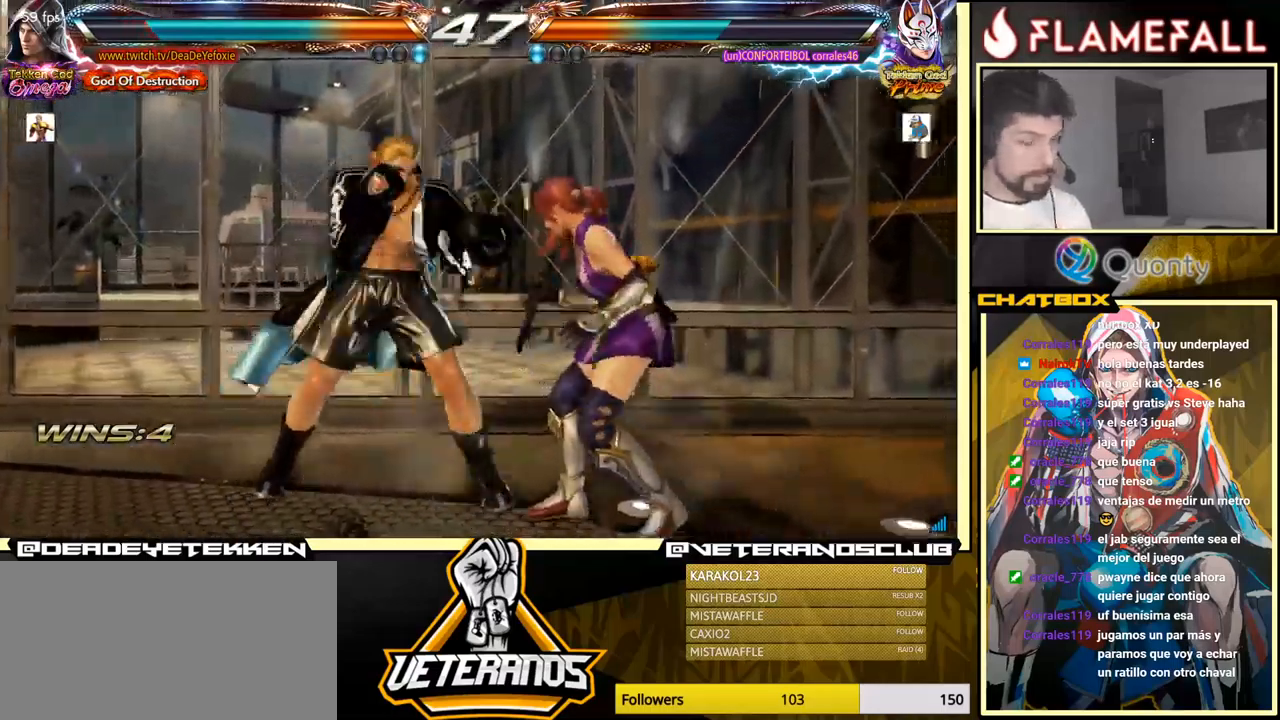
{"buttons": ["A"], "left_stick": "right", "events": [[50, "X", "down"], [133, "Y", "down"], [167, "X", "up"], [250, "A", "down"], [250, "Y", "up"]]}
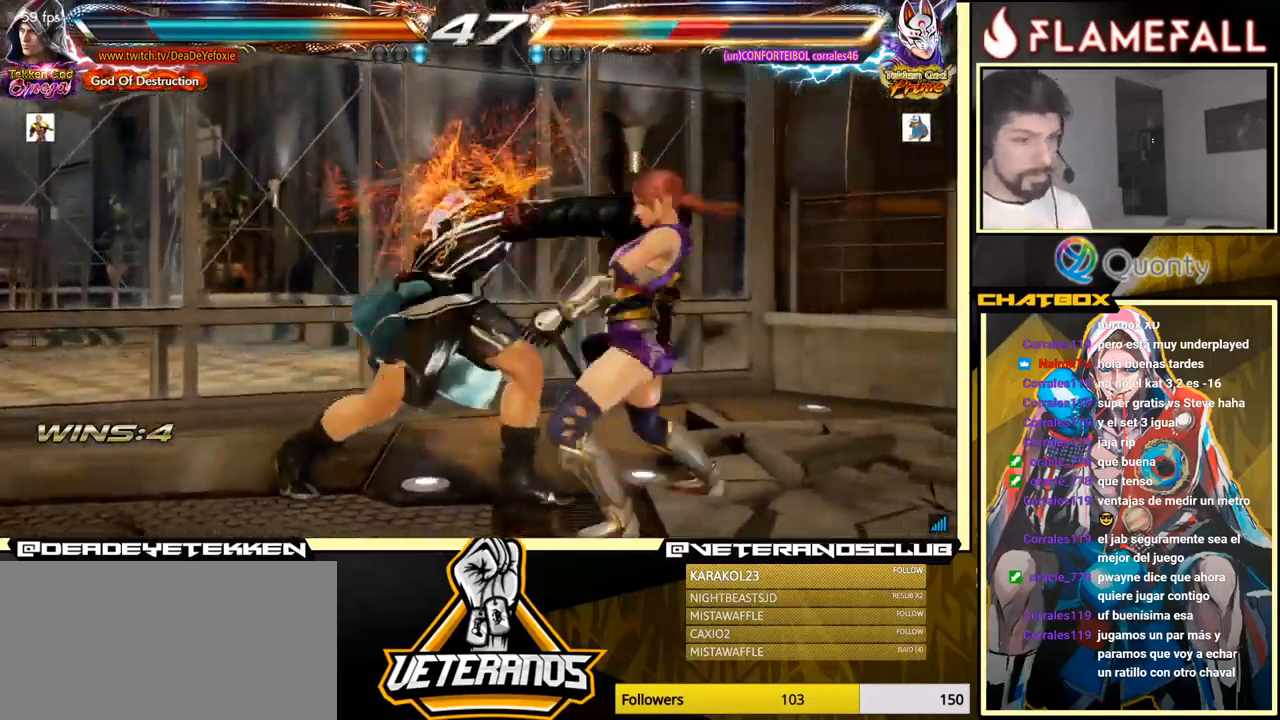
{"buttons": [], "left_stick": "down-right", "events": [[217, "A", "up"], [217, "left_stick", "down-left"], [400, "left_stick", "down-right"], [417, "X", "down"], [467, "X", "up"]]}
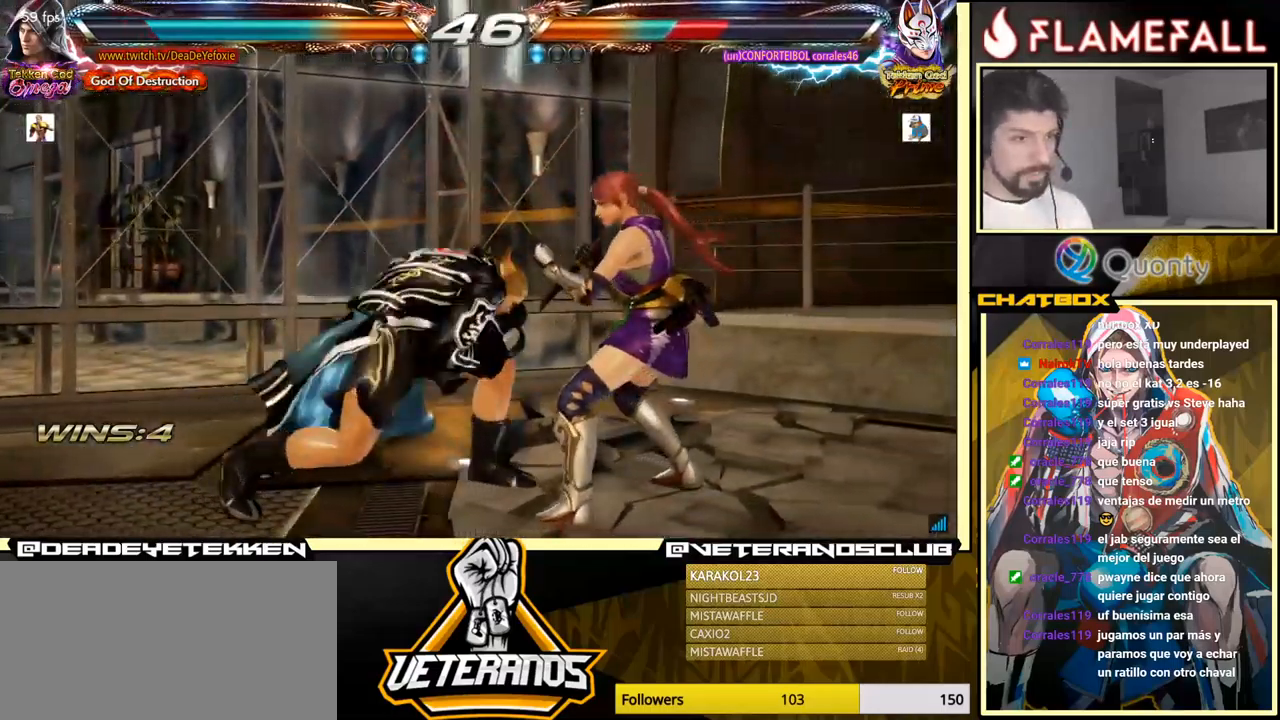
{"buttons": [], "left_stick": "center", "events": [[17, "X", "down"], [167, "X", "up"], [233, "left_stick", "center"]]}
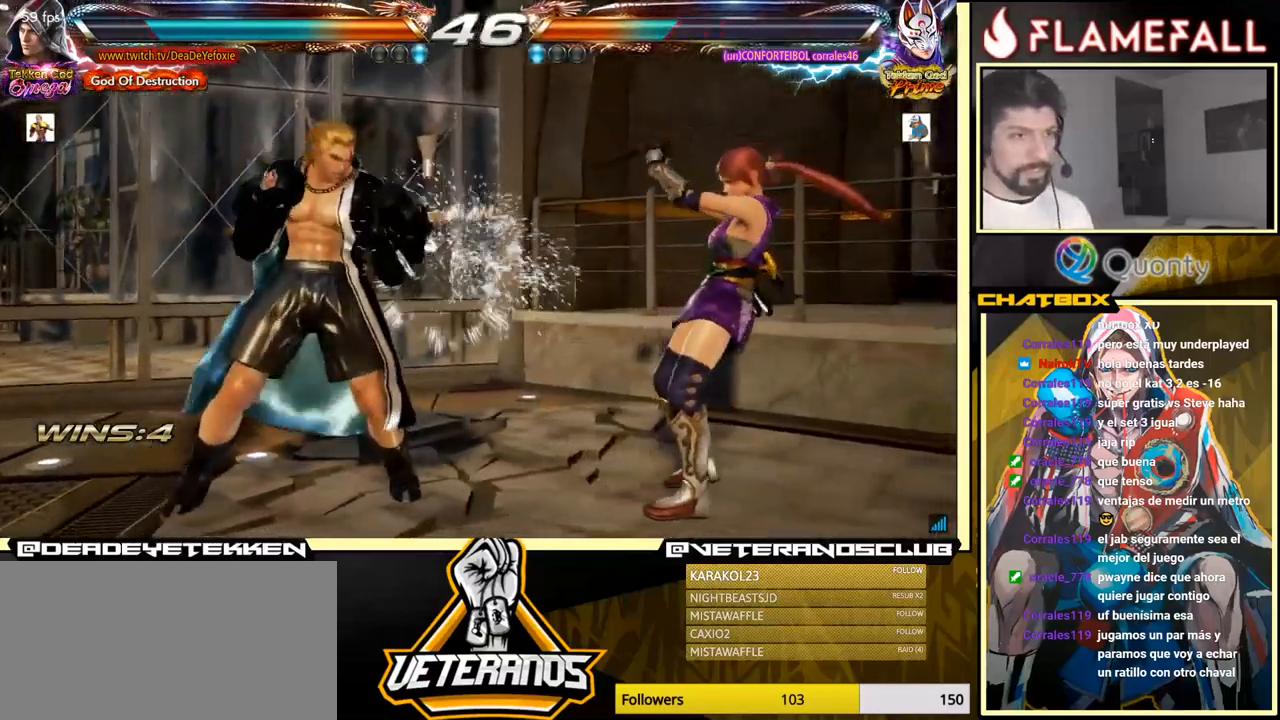
{"buttons": [], "left_stick": "left", "events": [[117, "left_stick", "left"]]}
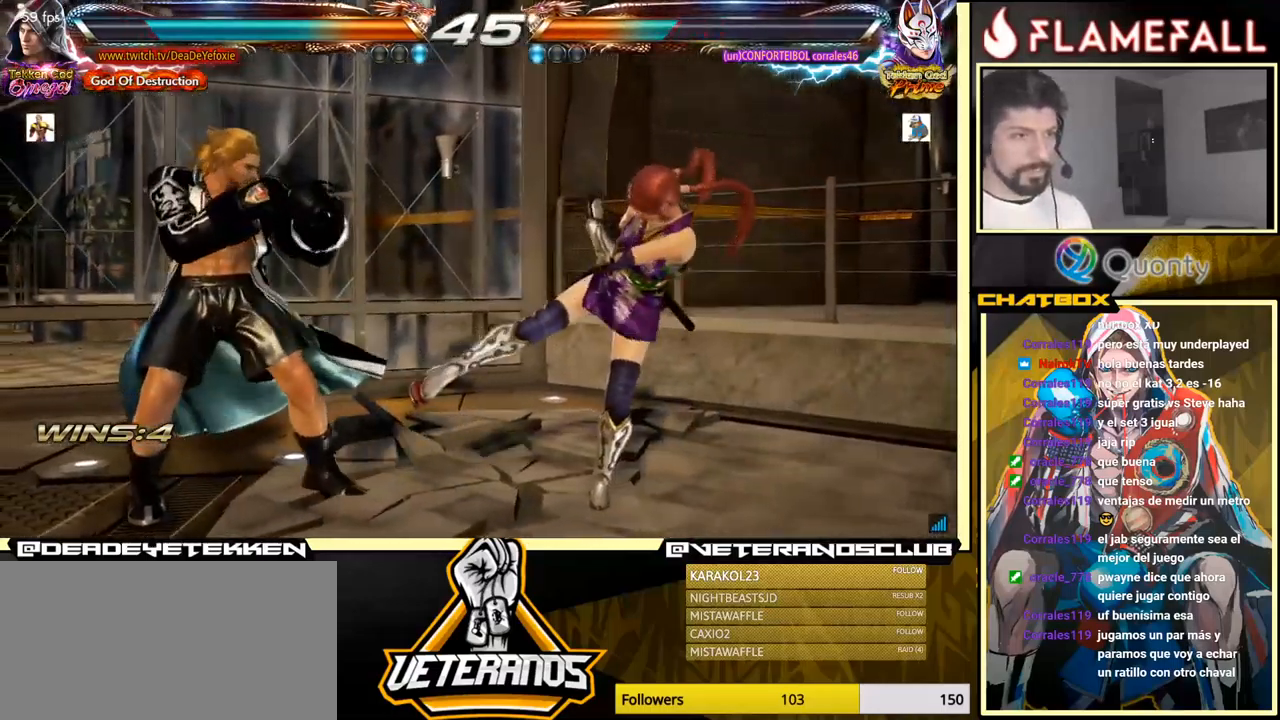
{"buttons": ["X"], "left_stick": "right", "events": [[83, "left_stick", "center"], [233, "left_stick", "right"], [300, "left_stick", "center"], [350, "left_stick", "right"], [450, "X", "down"]]}
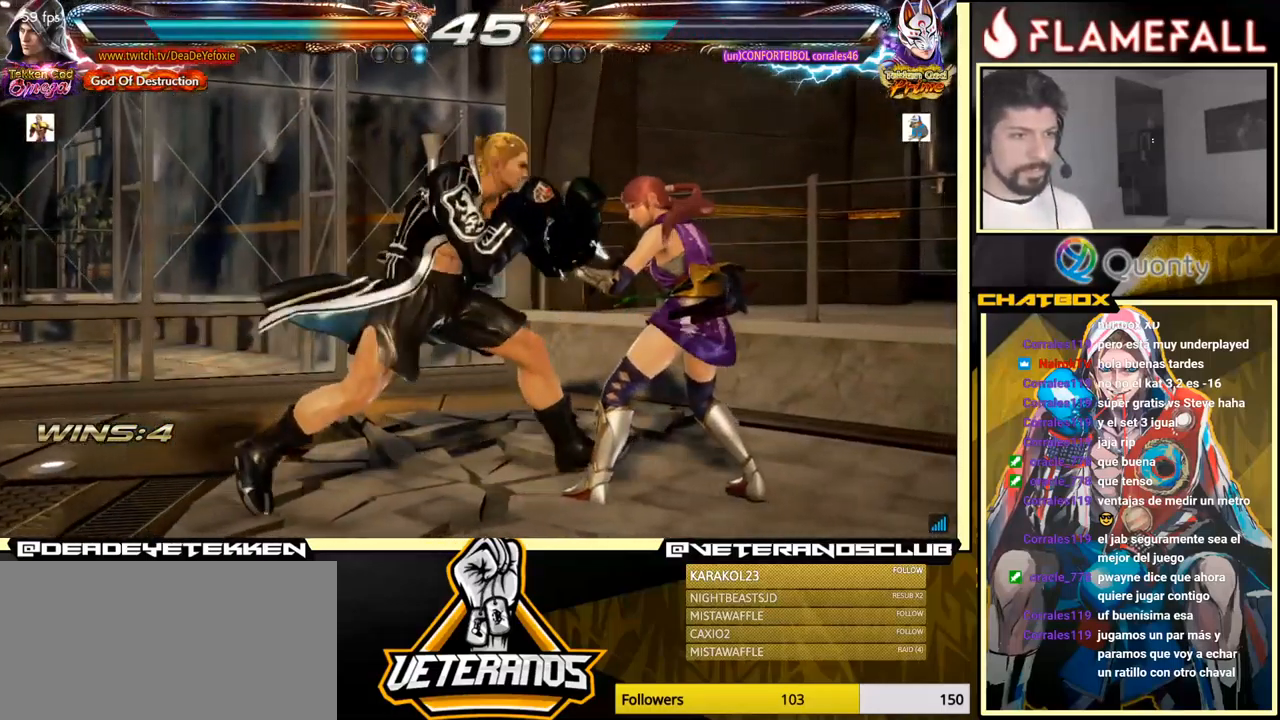
{"buttons": [], "left_stick": "left", "events": [[33, "left_stick", "center"], [67, "X", "up"], [117, "left_stick", "right"], [217, "left_stick", "center"], [300, "left_stick", "right"], [350, "A", "down"], [433, "A", "up"], [500, "left_stick", "left"]]}
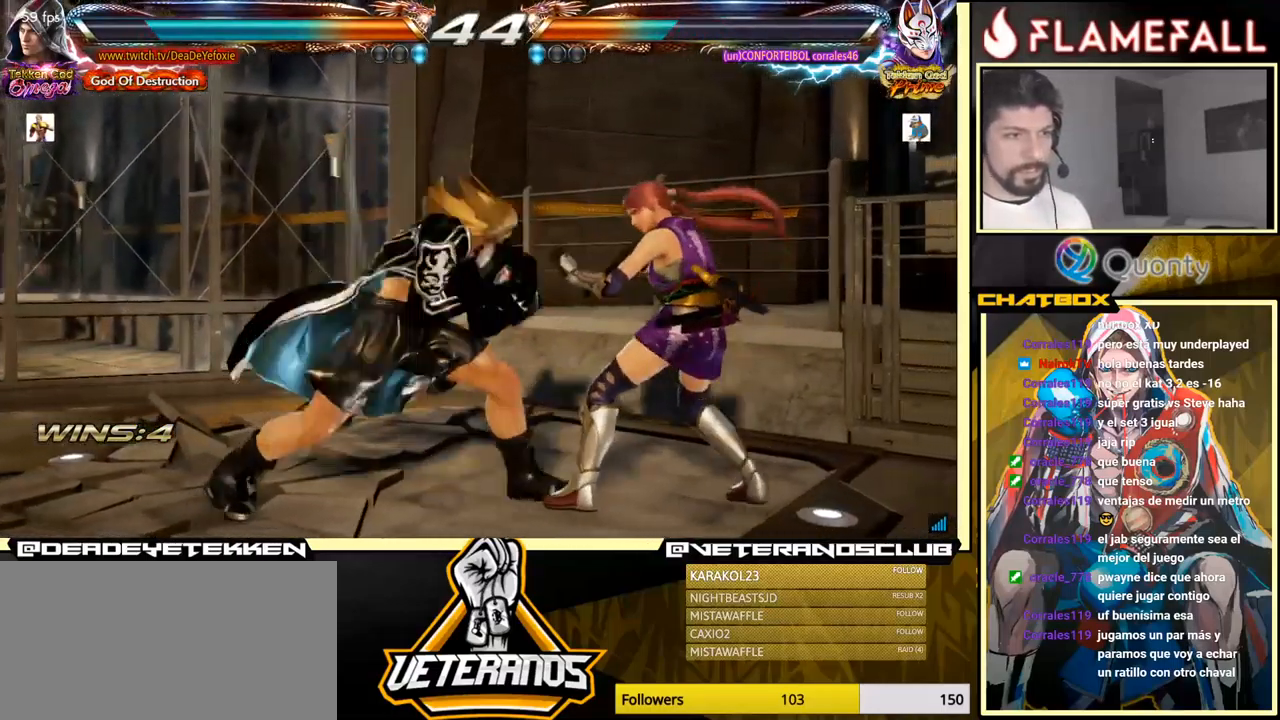
{"buttons": ["Y"], "left_stick": "right", "events": [[33, "left_stick", "down-left"], [200, "left_stick", "right"], [250, "left_stick", "center"], [317, "left_stick", "right"], [433, "X", "down"], [500, "X", "up"], [500, "Y", "down"]]}
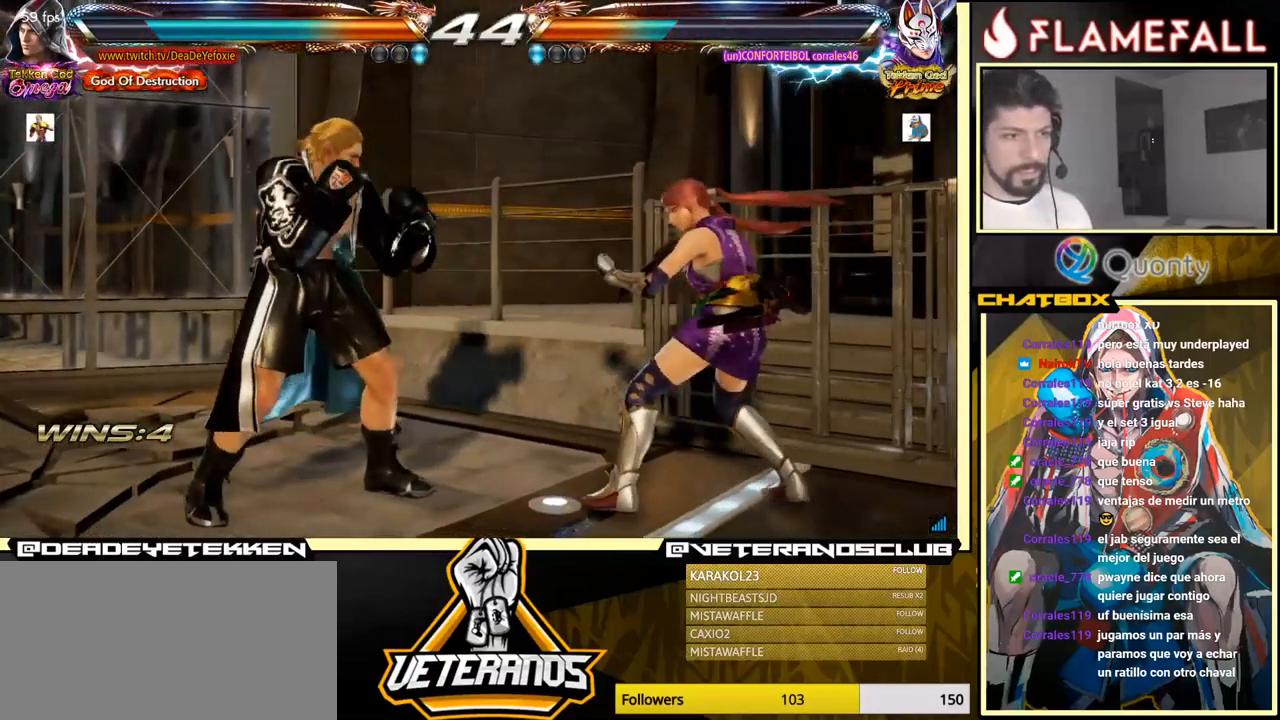
{"buttons": ["A"], "left_stick": "right", "events": [[50, "Y", "up"], [83, "Y", "down"], [100, "X", "down"], [133, "X", "up"], [150, "Y", "up"], [217, "Y", "down"], [233, "X", "down"], [233, "Y", "up"], [300, "X", "up"], [350, "X", "down"], [350, "Y", "down"], [367, "Y", "up"], [400, "Y", "down"], [433, "X", "up"], [483, "A", "down"], [483, "Y", "up"]]}
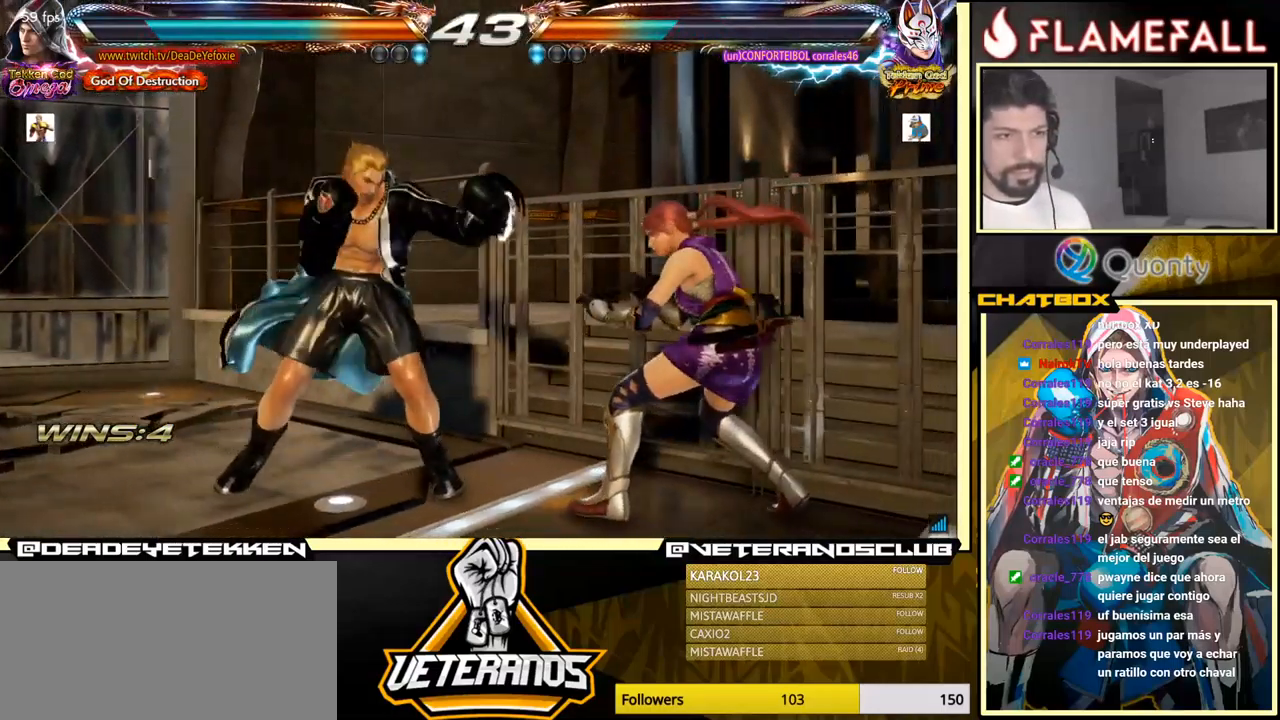
{"buttons": [], "left_stick": "down-left", "events": [[233, "A", "up"], [316, "left_stick", "left"], [383, "left_stick", "down-left"]]}
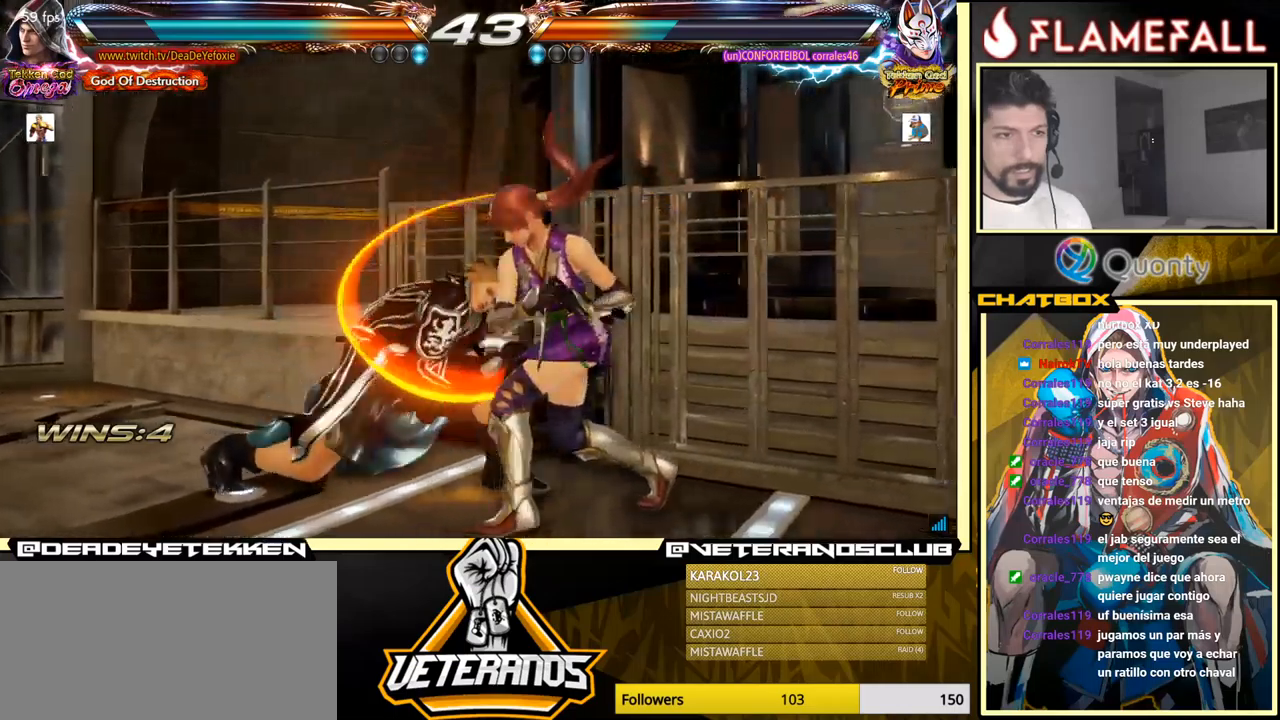
{"buttons": [], "left_stick": "left", "events": [[284, "left_stick", "left"]]}
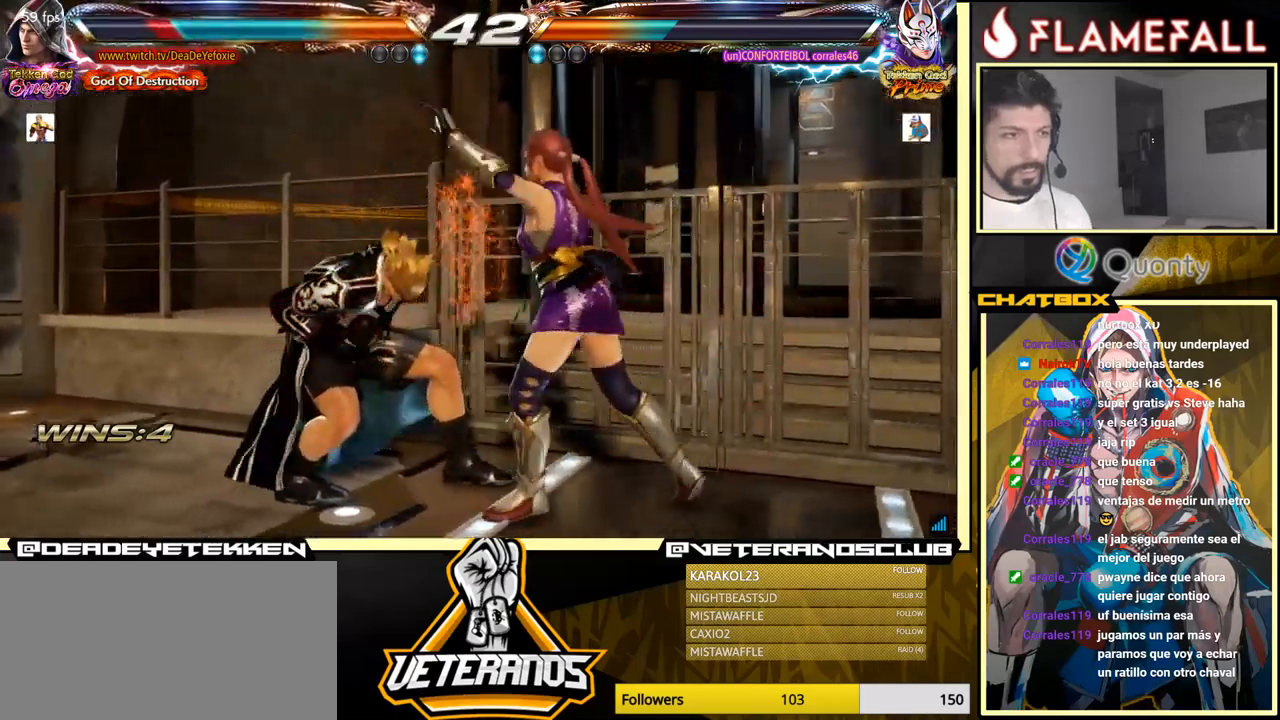
{"buttons": [], "left_stick": "left", "events": [[350, "left_stick", "center"], [417, "left_stick", "left"]]}
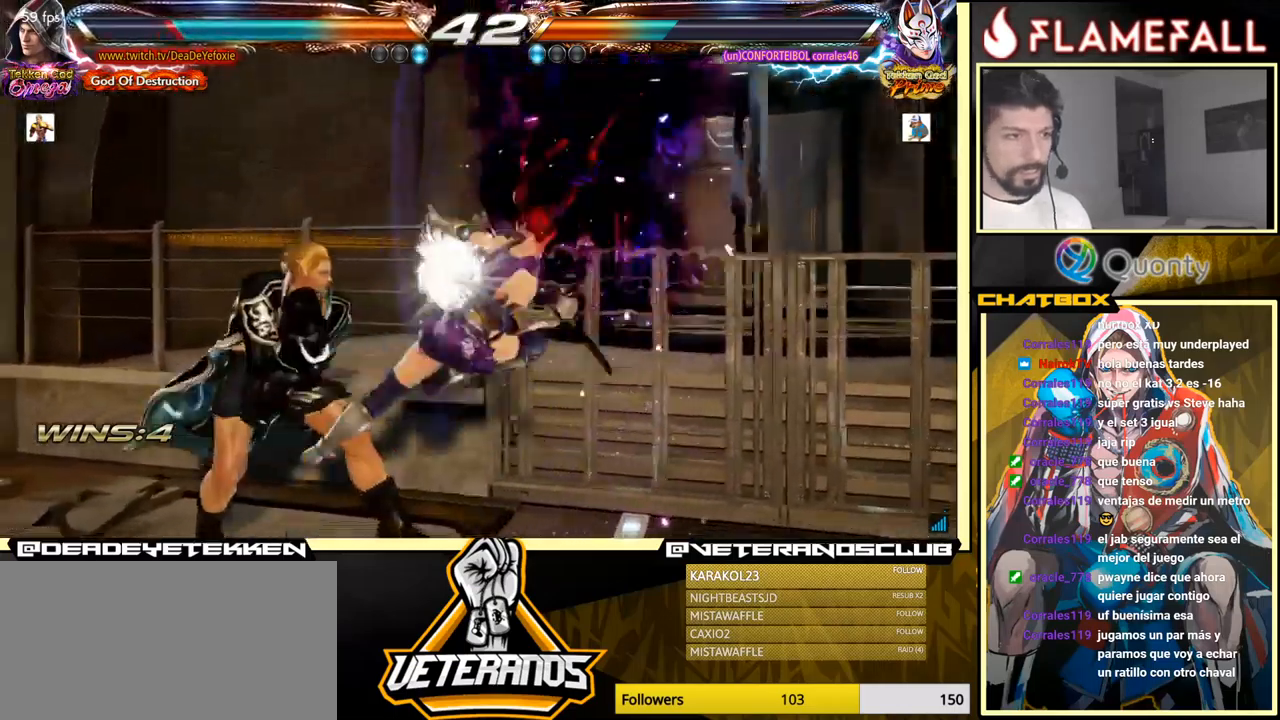
{"buttons": [], "left_stick": "left", "events": []}
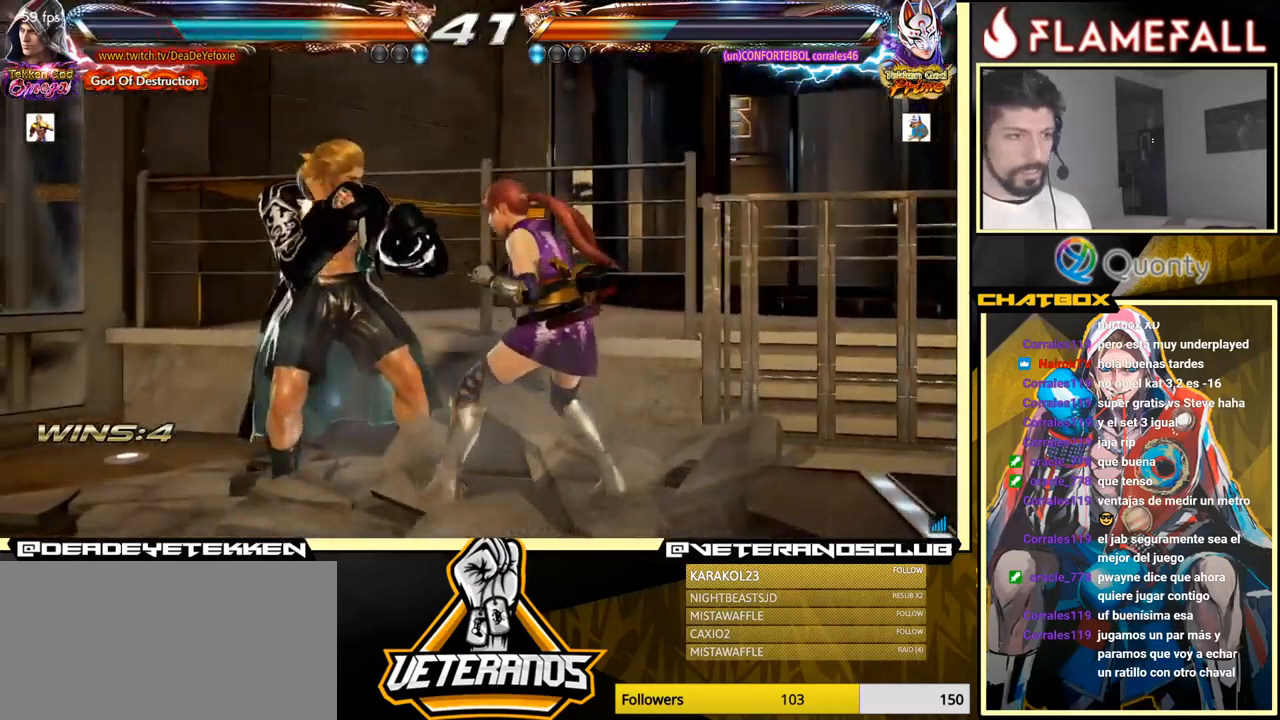
{"buttons": ["X", "Y"], "left_stick": "center", "events": [[84, "left_stick", "center"], [167, "left_stick", "left"], [300, "X", "down"], [300, "Y", "down"], [384, "left_stick", "center"]]}
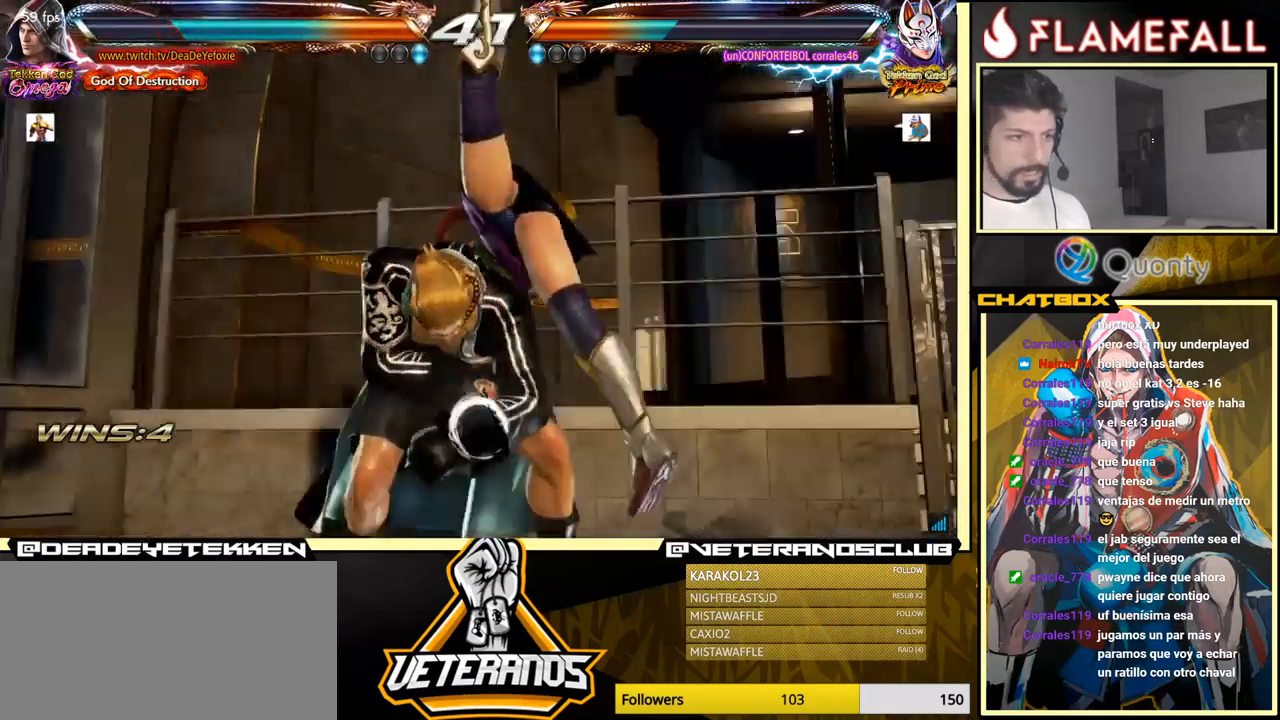
{"buttons": ["X", "Y"], "left_stick": "center", "events": []}
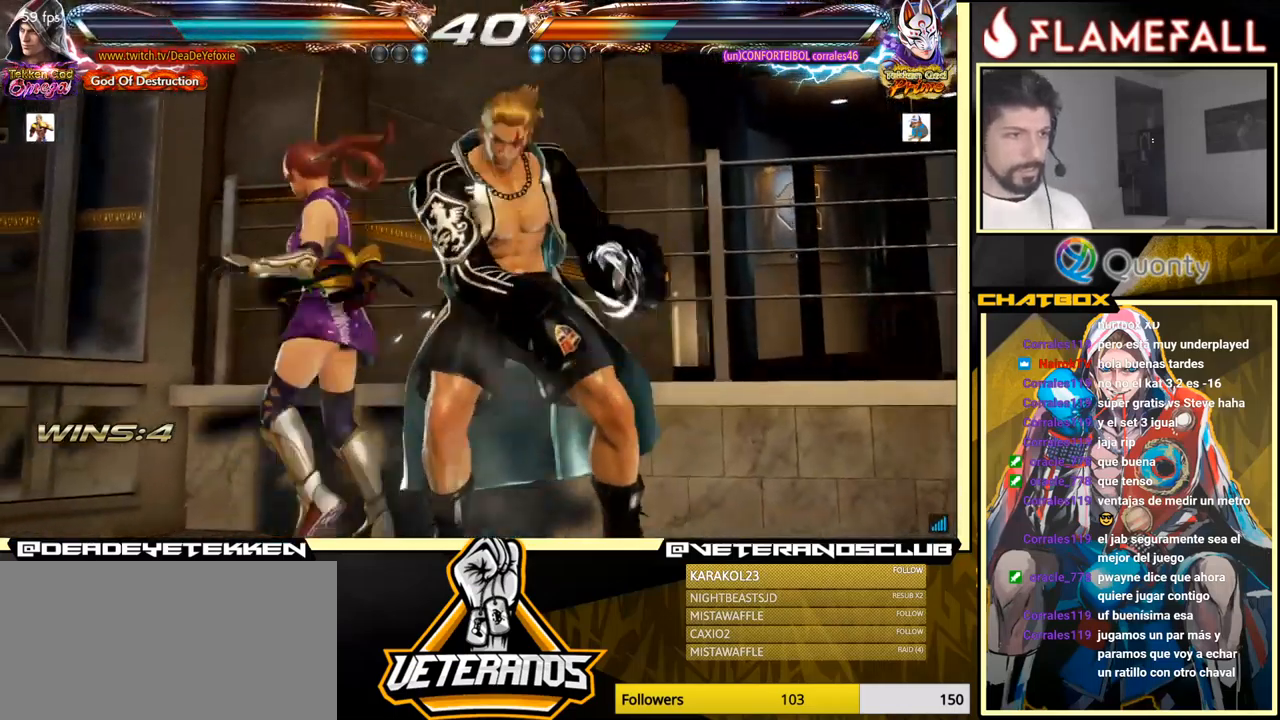
{"buttons": ["Y"], "left_stick": "center", "events": [[500, "X", "up"]]}
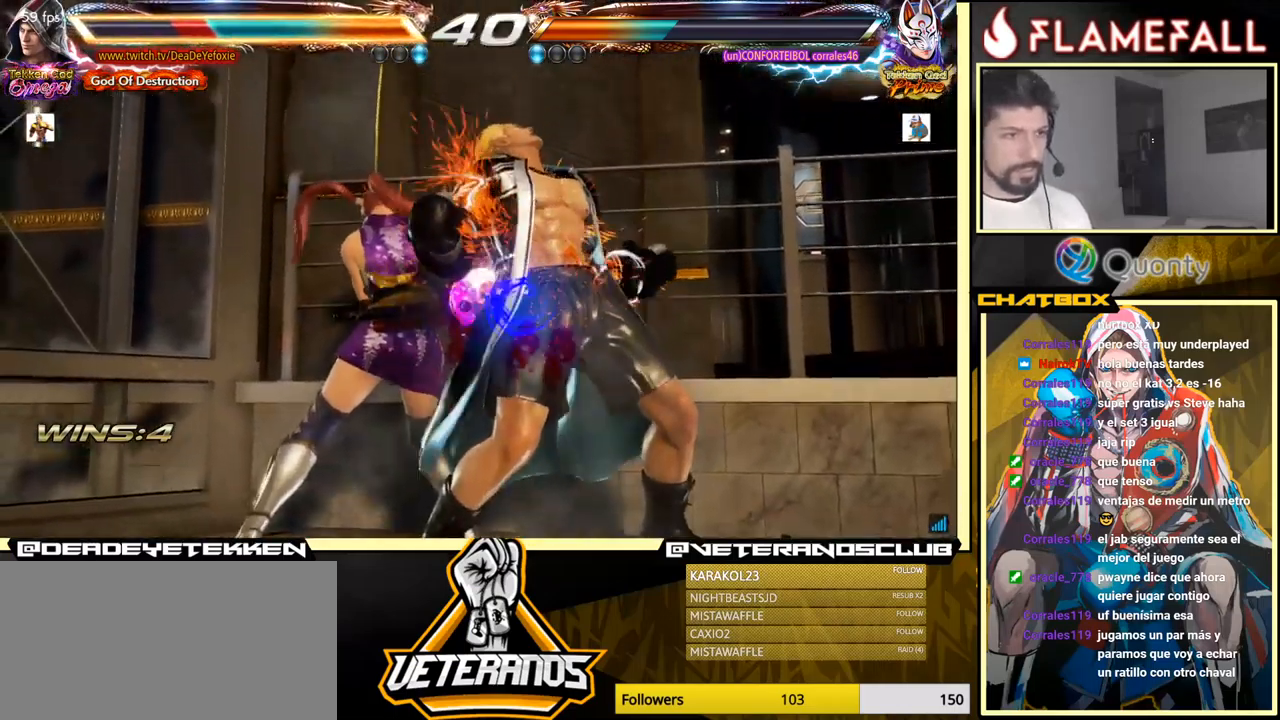
{"buttons": ["X", "Y"], "left_stick": "center", "events": [[17, "Y", "up"], [484, "X", "down"], [484, "Y", "down"]]}
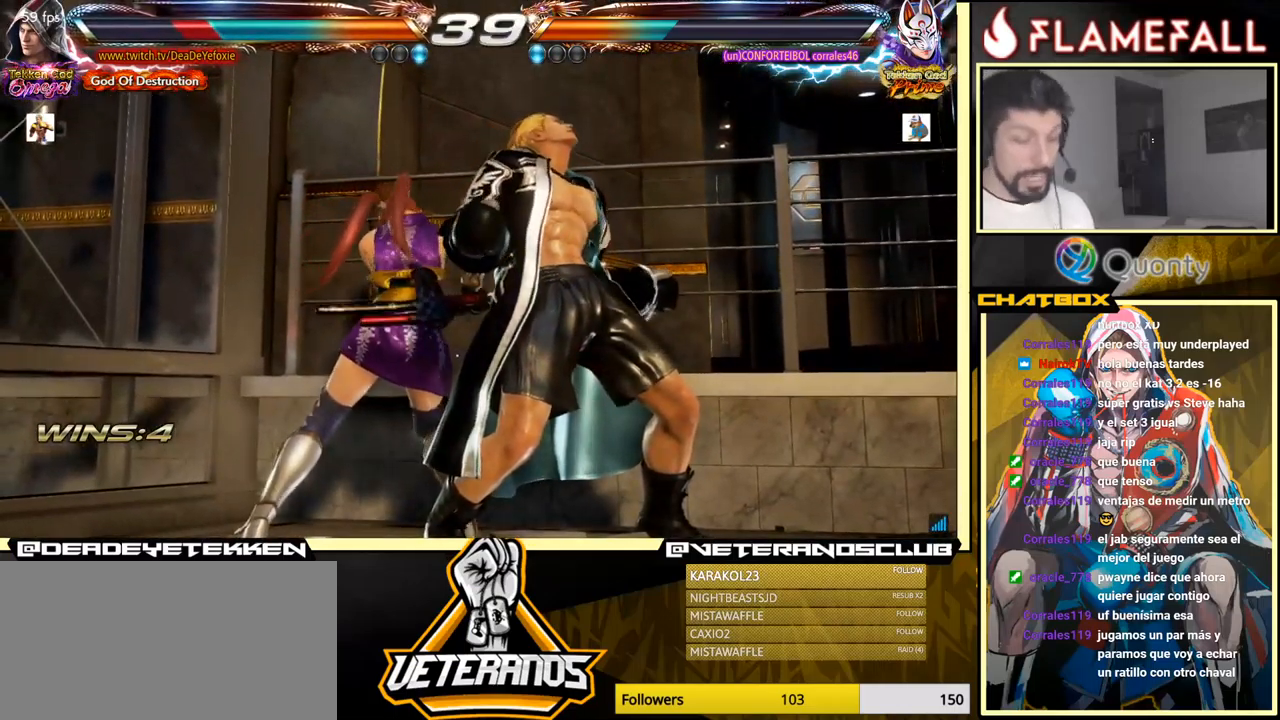
{"buttons": [], "left_stick": "center", "events": [[50, "X", "up"], [50, "Y", "up"]]}
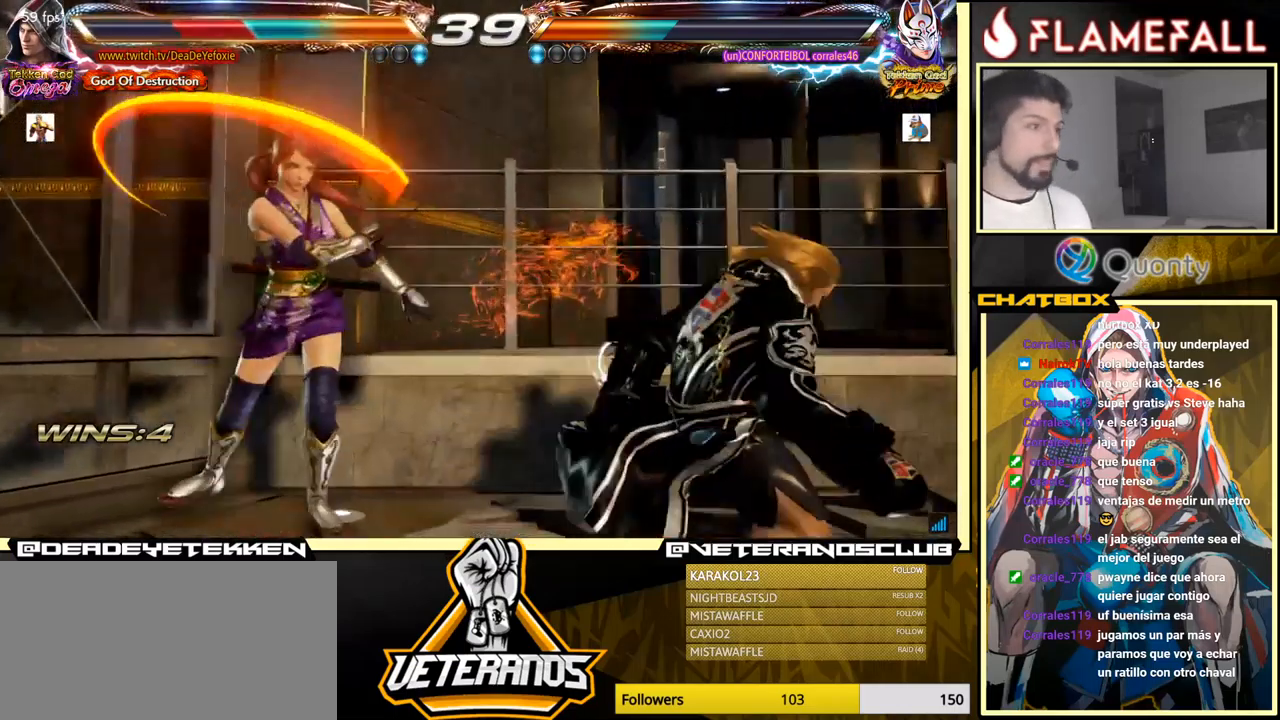
{"buttons": [], "left_stick": "down", "events": [[417, "left_stick", "down"]]}
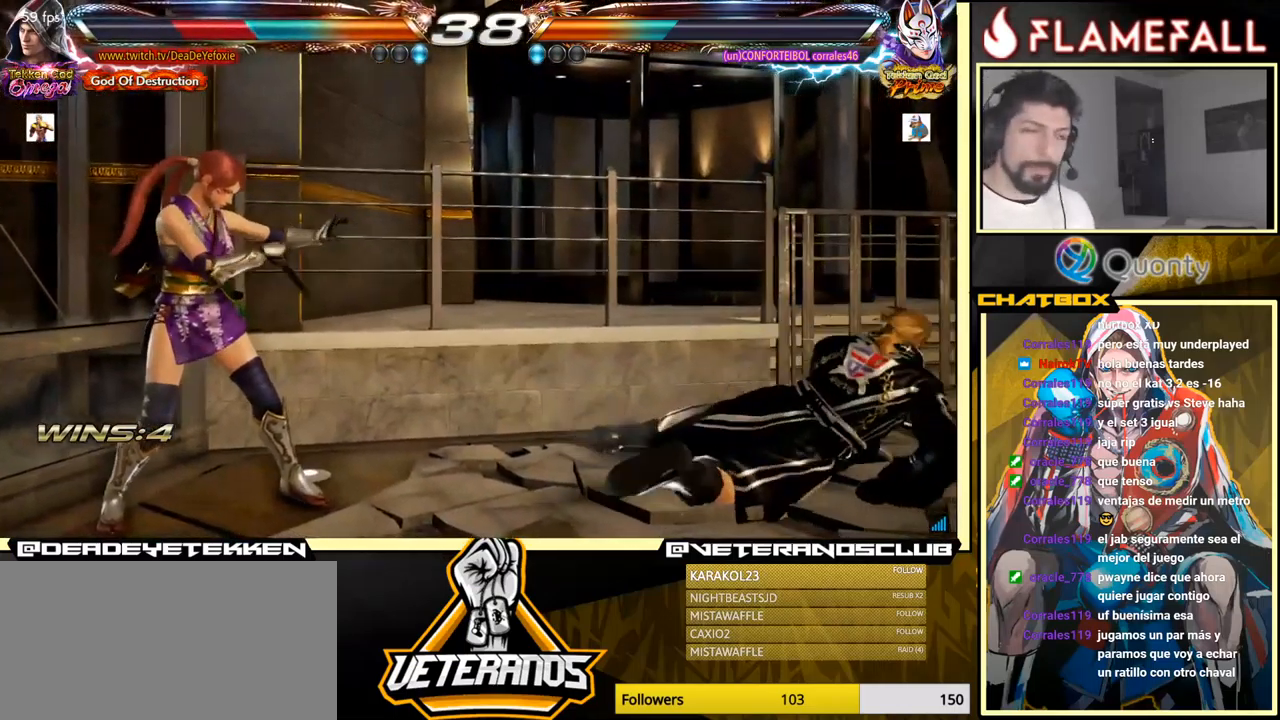
{"buttons": ["X"], "left_stick": "down", "events": [[34, "X", "down"], [84, "X", "up"], [184, "X", "down"], [217, "X", "up"], [284, "X", "down"], [334, "X", "up"], [384, "X", "down"], [434, "X", "up"], [484, "X", "down"]]}
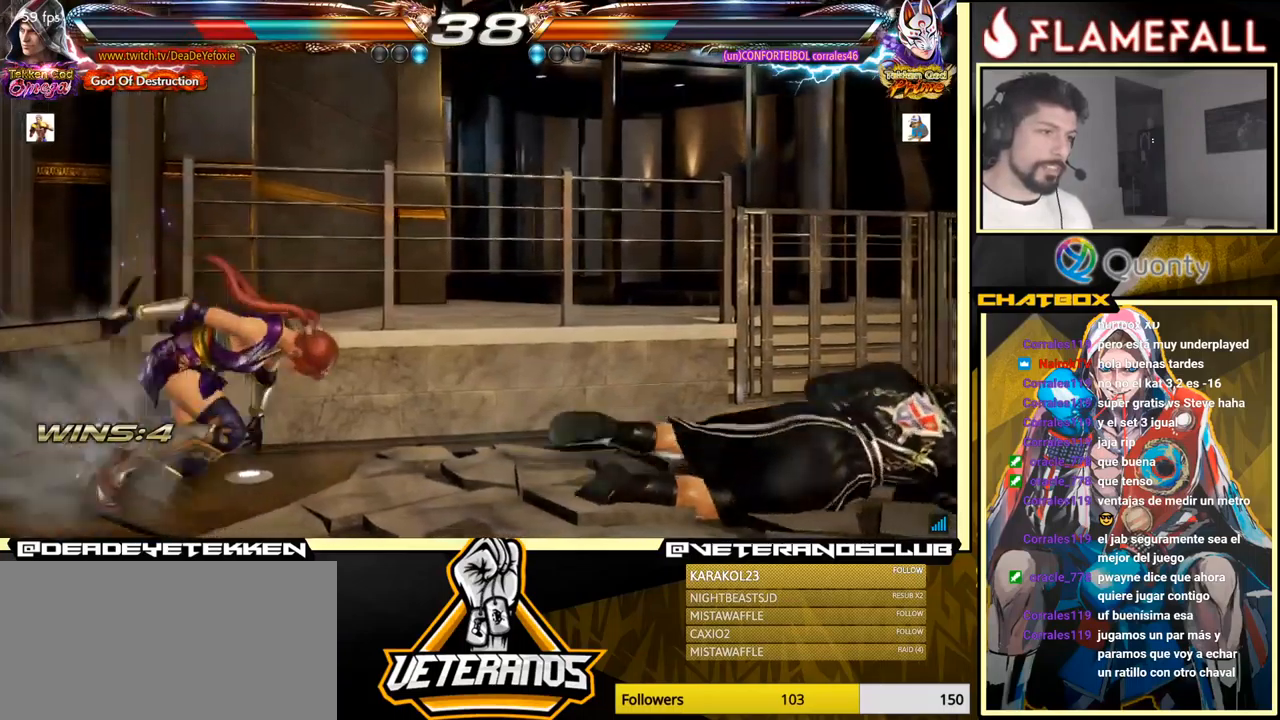
{"buttons": [], "left_stick": "center", "events": [[50, "X", "up"], [100, "X", "down"], [183, "X", "up"], [400, "left_stick", "center"]]}
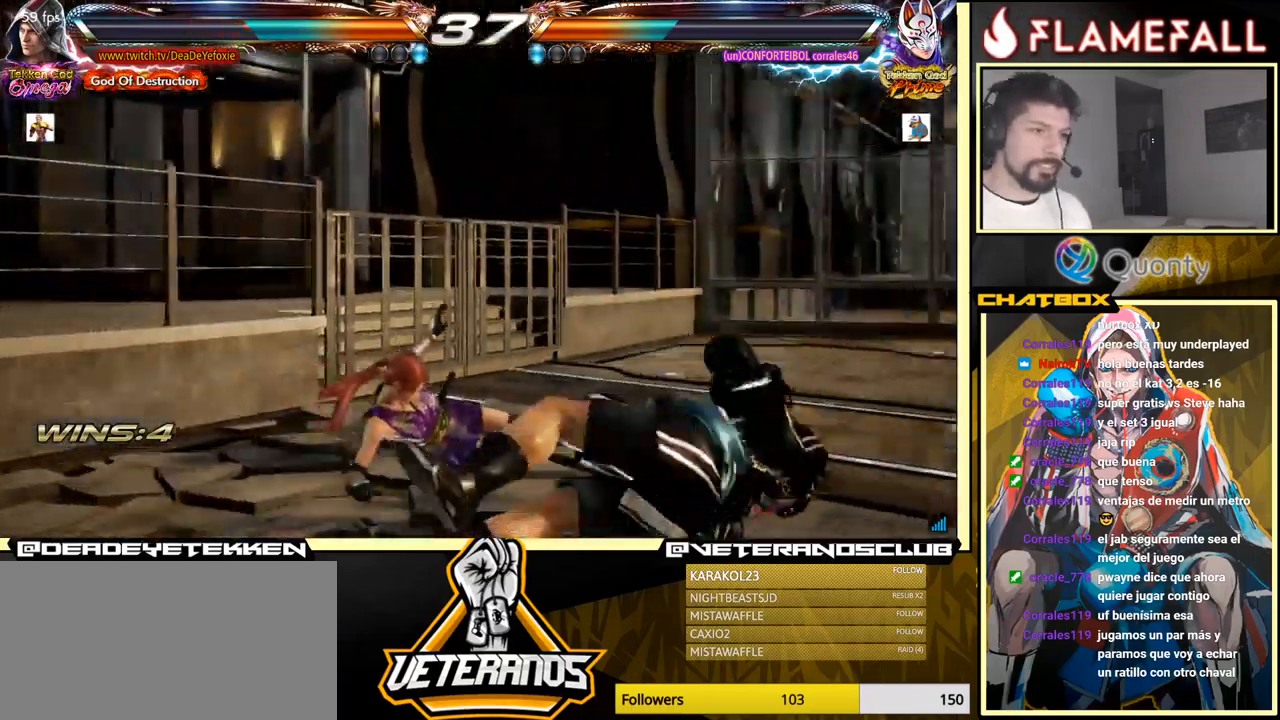
{"buttons": [], "left_stick": "left", "events": [[50, "left_stick", "up"], [233, "left_stick", "center"], [350, "left_stick", "left"], [400, "left_stick", "center"], [466, "left_stick", "left"]]}
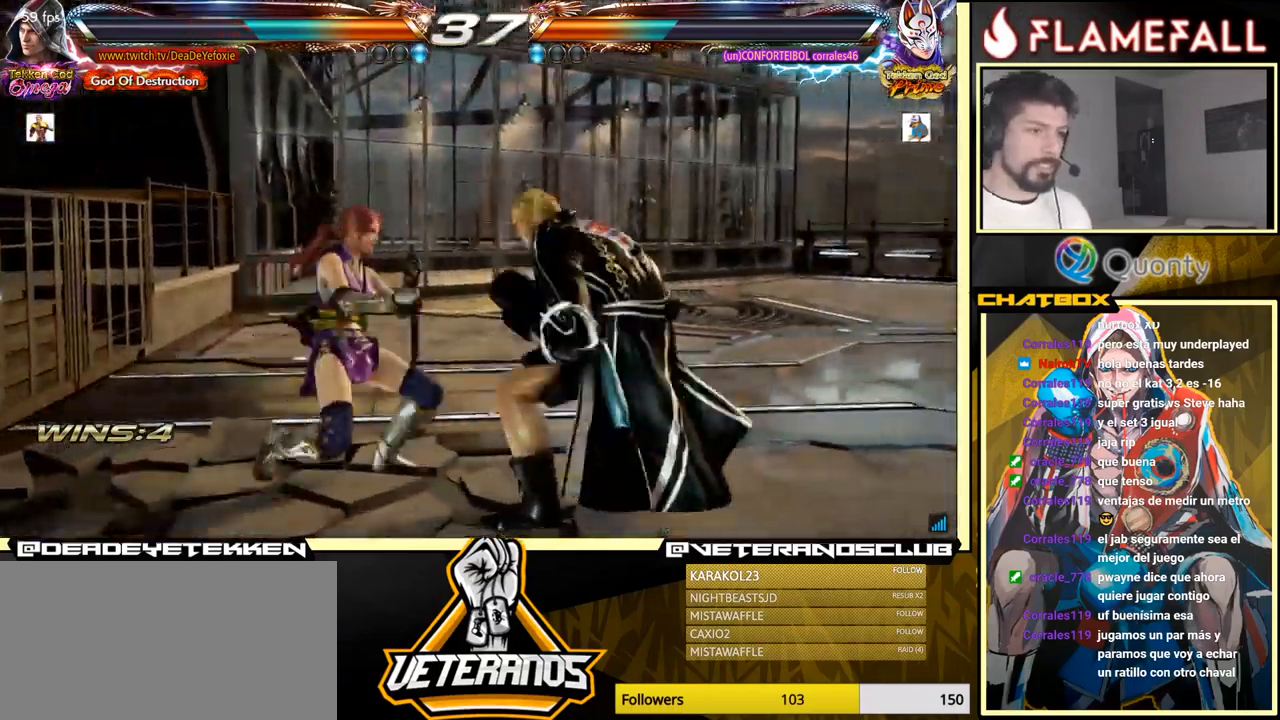
{"buttons": [], "left_stick": "right", "events": [[100, "X", "down"], [183, "X", "up"], [183, "Y", "down"], [183, "left_stick", "center"], [233, "X", "down"], [250, "Y", "up"], [250, "left_stick", "down"], [283, "X", "up"], [316, "left_stick", "center"], [366, "left_stick", "right"]]}
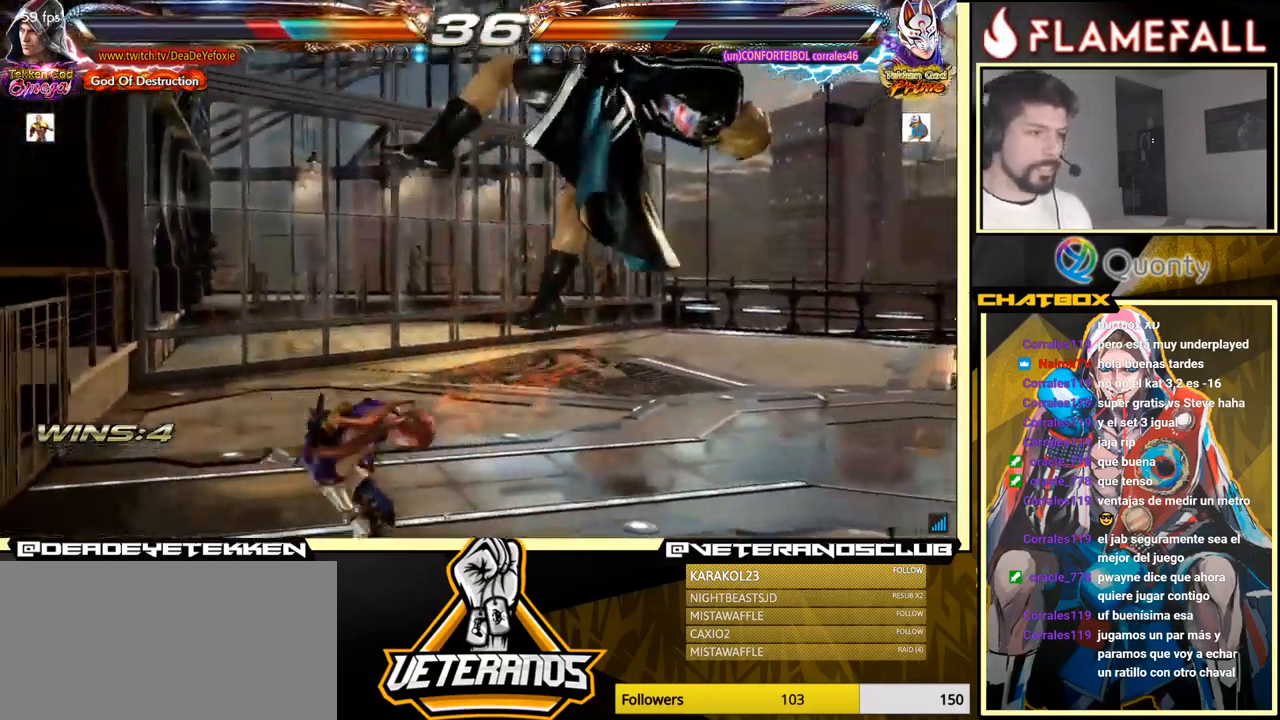
{"buttons": [], "left_stick": "center", "events": [[16, "left_stick", "center"]]}